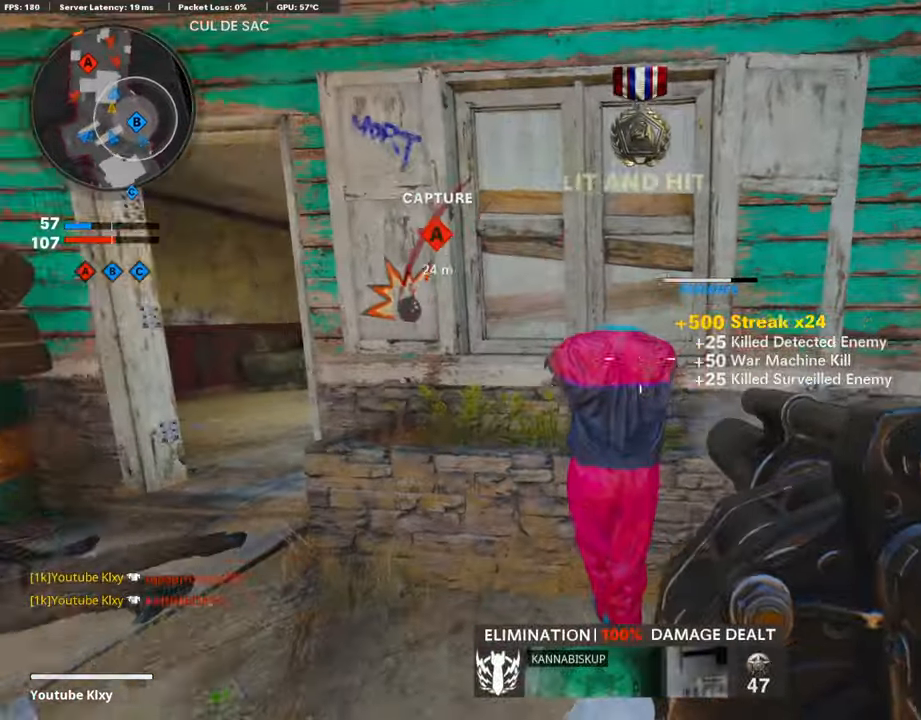
Gameplay with a controller (PlayStation layout); each line is a JSON object with the inputs held at the frame after it. "events" lists button and stick changes between this image and that frame as [ms after this image, input, new state], when the widget could be followed in between.
{"buttons": [], "left_stick": "up-left", "right_stick": "center", "events": [[68, "left_stick", "up-left"], [219, "L3", "down"], [219, "right_stick", "center"], [387, "L3", "up"]]}
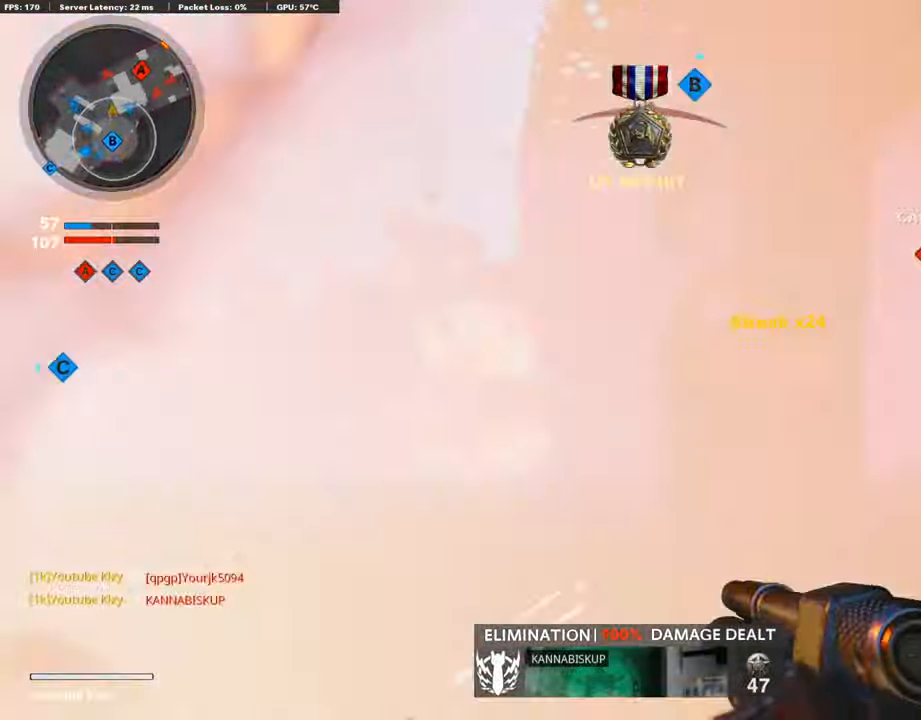
{"buttons": [], "left_stick": "up-right", "right_stick": "center", "events": [[252, "left_stick", "up"], [369, "left_stick", "up-right"]]}
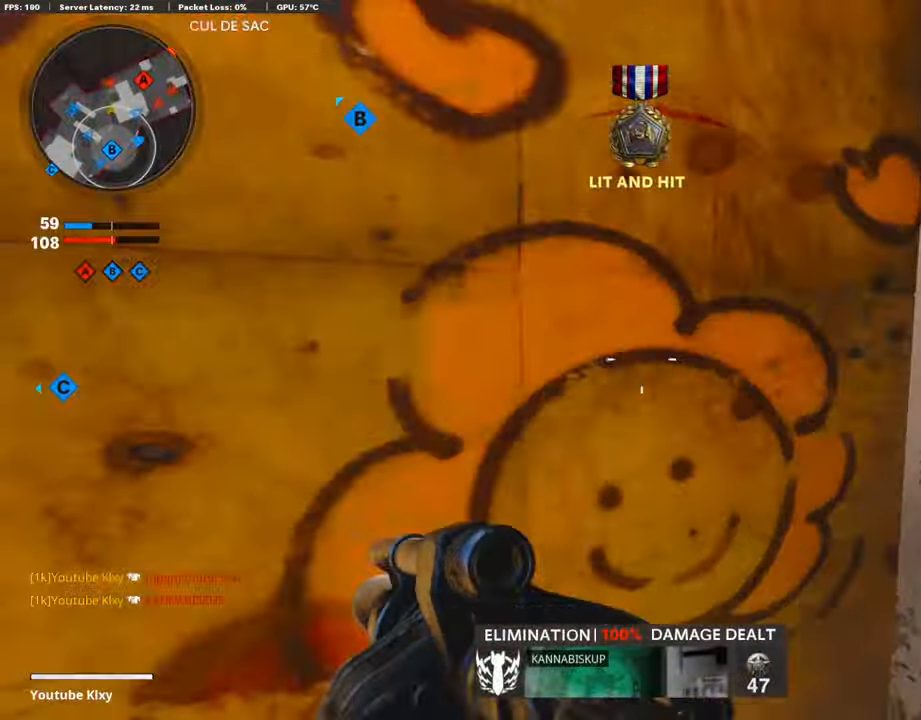
{"buttons": [], "left_stick": "left", "right_stick": "right", "events": [[50, "left_stick", "center"], [101, "left_stick", "left"], [437, "right_stick", "right"]]}
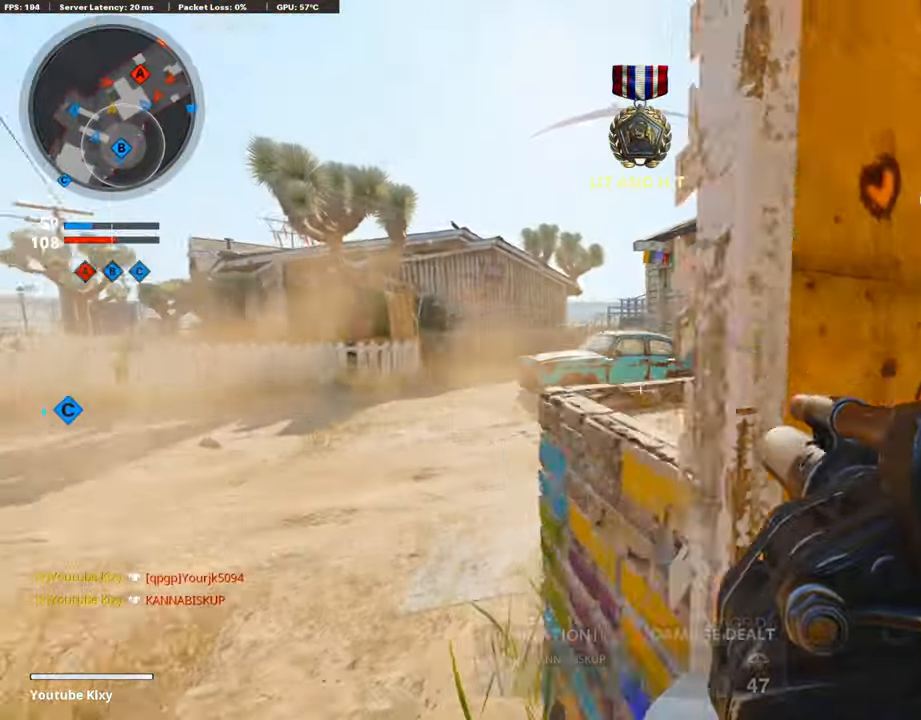
{"buttons": ["L1"], "left_stick": "right", "right_stick": "center", "events": [[34, "L1", "down"], [34, "right_stick", "center"], [319, "right_stick", "up-left"], [454, "left_stick", "right"], [454, "right_stick", "center"]]}
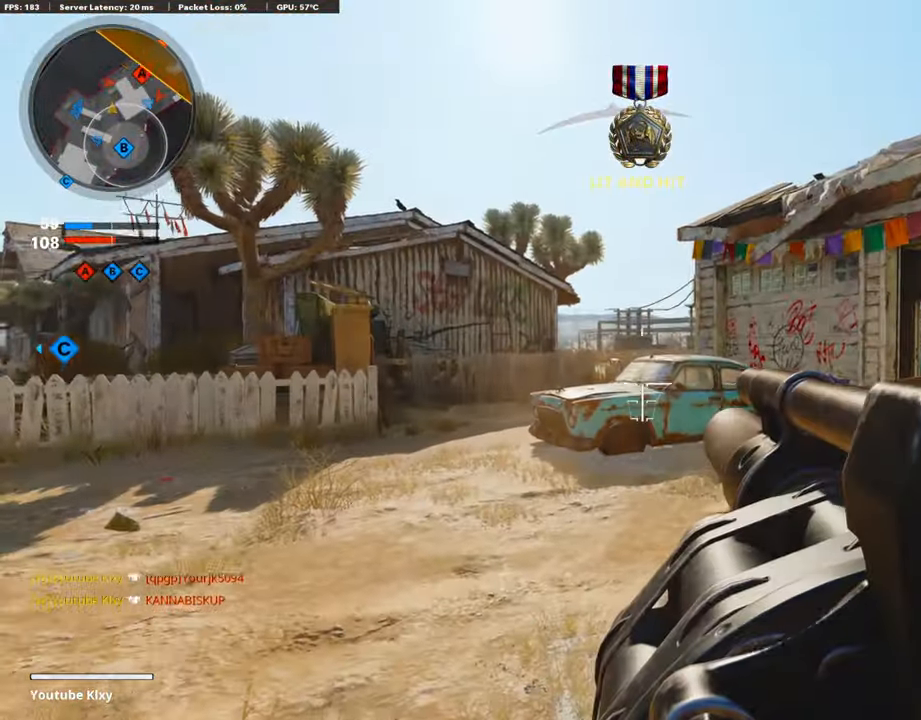
{"buttons": [], "left_stick": "up-right", "right_stick": "center", "events": [[17, "right_stick", "up"], [152, "R1", "down"], [219, "L1", "up"], [219, "right_stick", "center"], [320, "R1", "up"], [320, "right_stick", "down-right"], [420, "left_stick", "up-right"], [454, "right_stick", "center"]]}
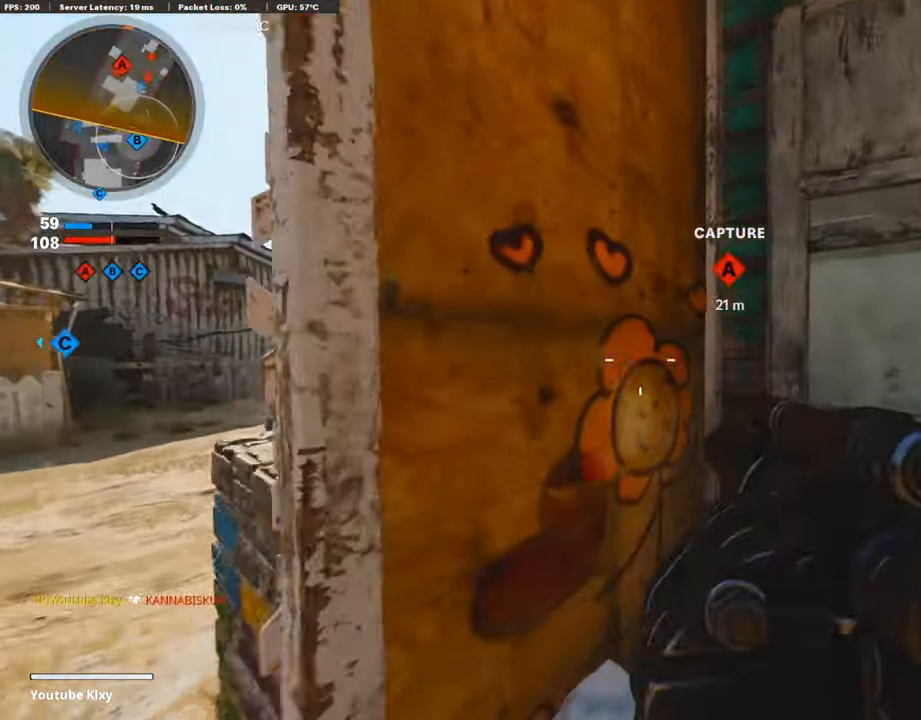
{"buttons": [], "left_stick": "center", "right_stick": "center", "events": [[17, "left_stick", "up-left"], [135, "left_stick", "center"], [370, "DPAD_RIGHT", "down"], [471, "DPAD_RIGHT", "up"]]}
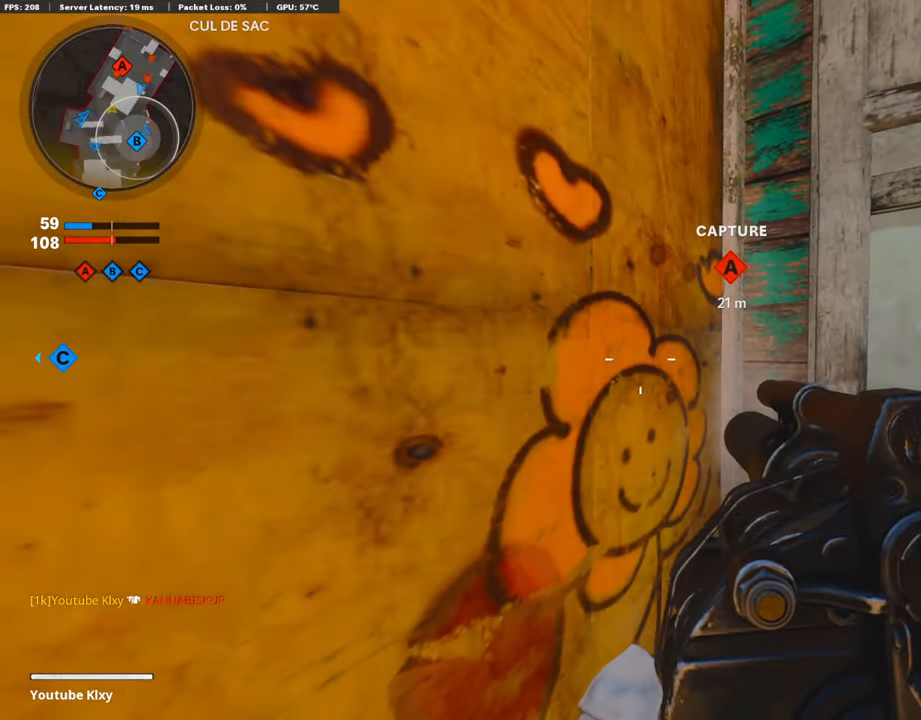
{"buttons": [], "left_stick": "center", "right_stick": "right", "events": [[134, "DPAD_DOWN", "down"], [235, "DPAD_DOWN", "up"], [285, "DPAD_RIGHT", "down"], [369, "right_stick", "right"], [386, "DPAD_RIGHT", "up"]]}
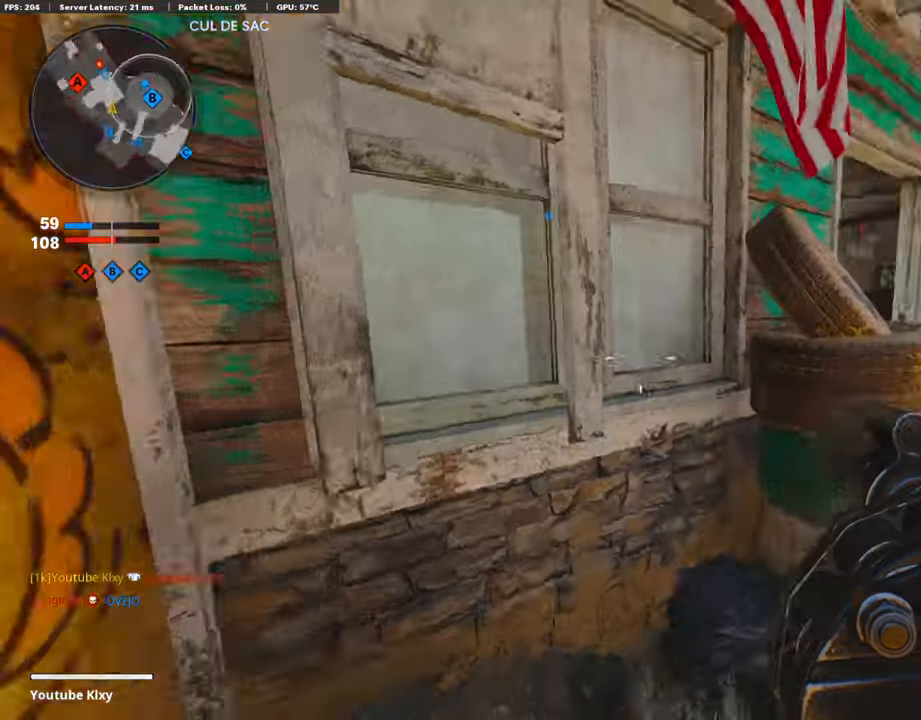
{"buttons": ["L3"], "left_stick": "up-right", "right_stick": "center", "events": [[67, "left_stick", "up-right"], [84, "right_stick", "center"], [285, "right_stick", "left"], [454, "L3", "down"], [454, "right_stick", "center"]]}
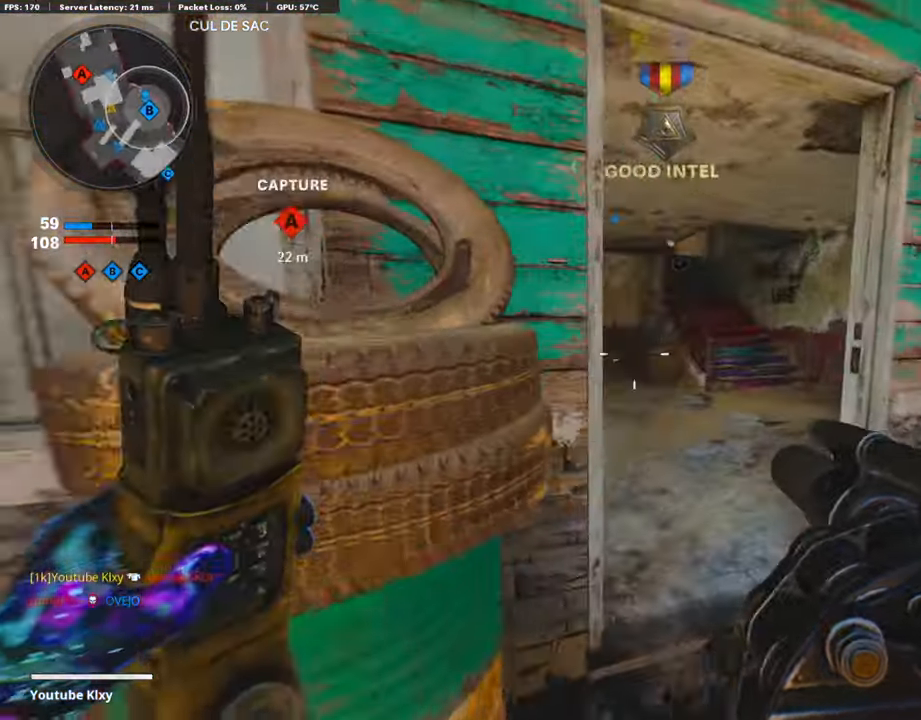
{"buttons": [], "left_stick": "right", "right_stick": "left", "events": [[51, "left_stick", "up"], [135, "right_stick", "left"], [185, "right_stick", "center"], [235, "L3", "up"], [370, "left_stick", "right"], [370, "right_stick", "left"]]}
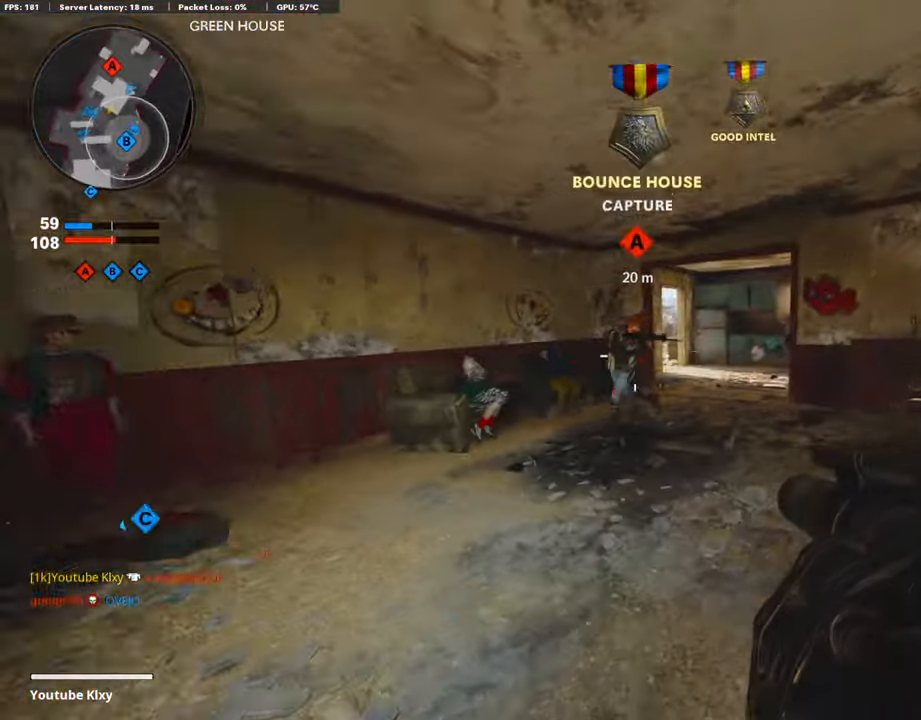
{"buttons": ["L3"], "left_stick": "up-right", "right_stick": "center", "events": [[84, "R1", "down"], [84, "right_stick", "down"], [202, "right_stick", "center"], [236, "R1", "up"], [269, "right_stick", "up-right"], [353, "left_stick", "up-right"], [471, "L3", "down"], [471, "right_stick", "center"]]}
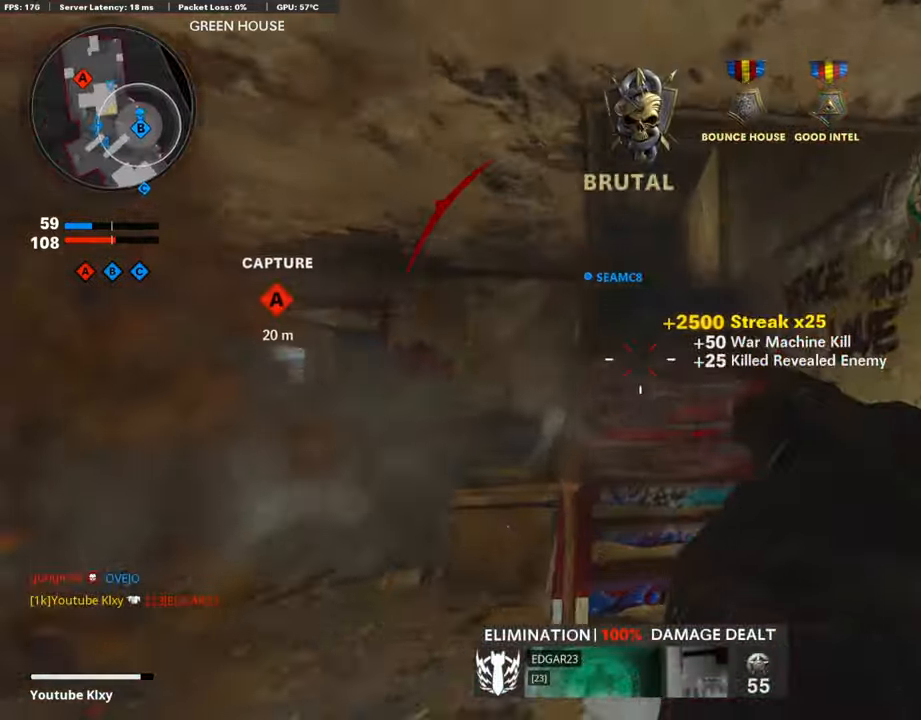
{"buttons": [], "left_stick": "up-right", "right_stick": "down-left", "events": [[218, "L3", "up"], [403, "right_stick", "down-left"]]}
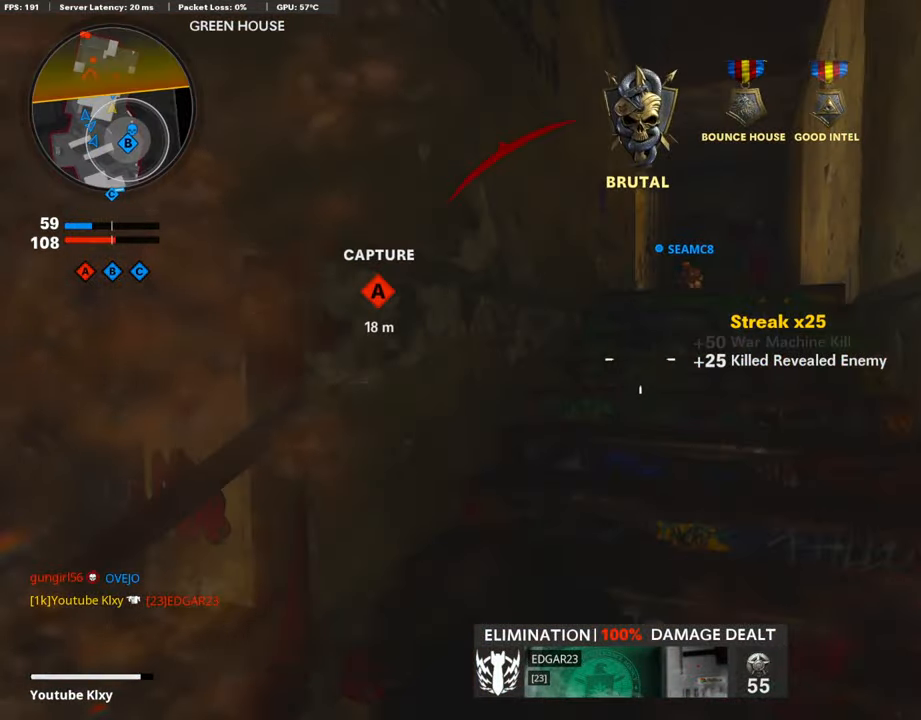
{"buttons": [], "left_stick": "up-right", "right_stick": "center", "events": [[101, "right_stick", "center"]]}
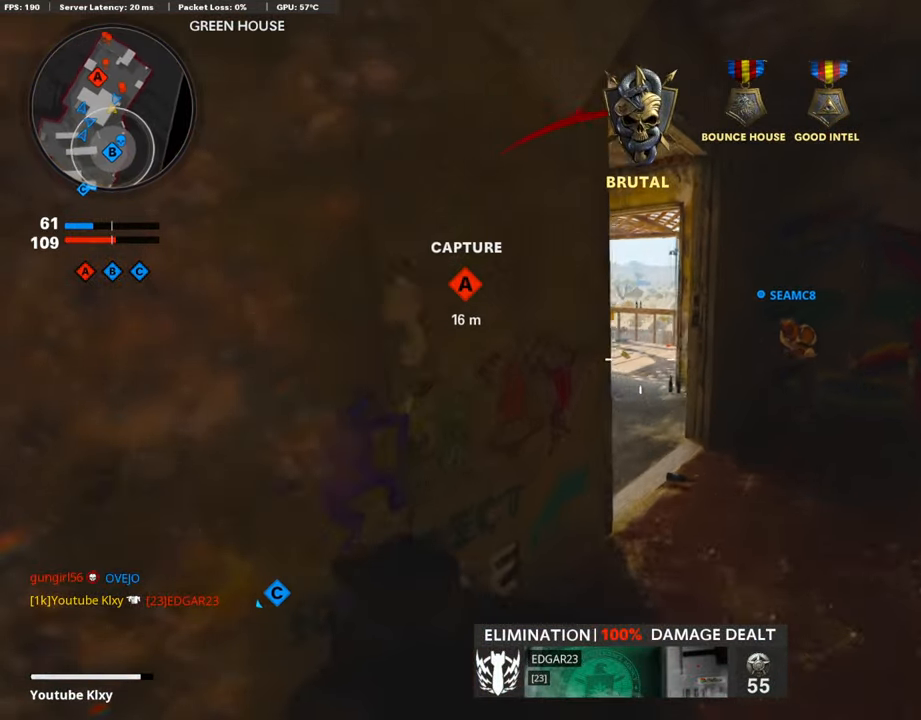
{"buttons": [], "left_stick": "down-left", "right_stick": "right", "events": [[101, "left_stick", "up"], [303, "left_stick", "up-left"], [487, "left_stick", "down-left"], [487, "right_stick", "right"]]}
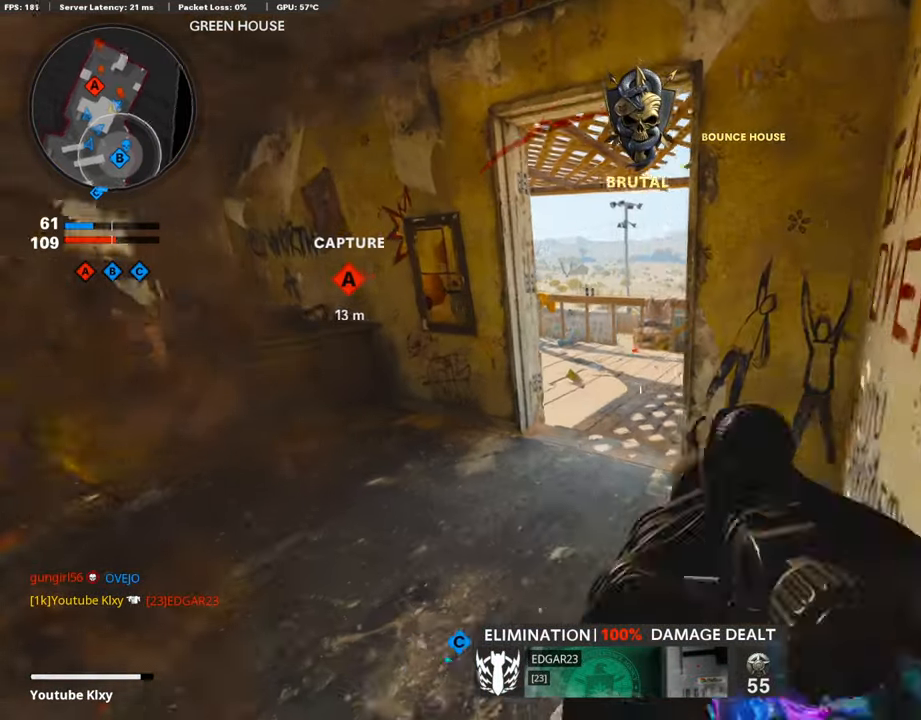
{"buttons": [], "left_stick": "down-left", "right_stick": "center", "events": [[303, "right_stick", "center"]]}
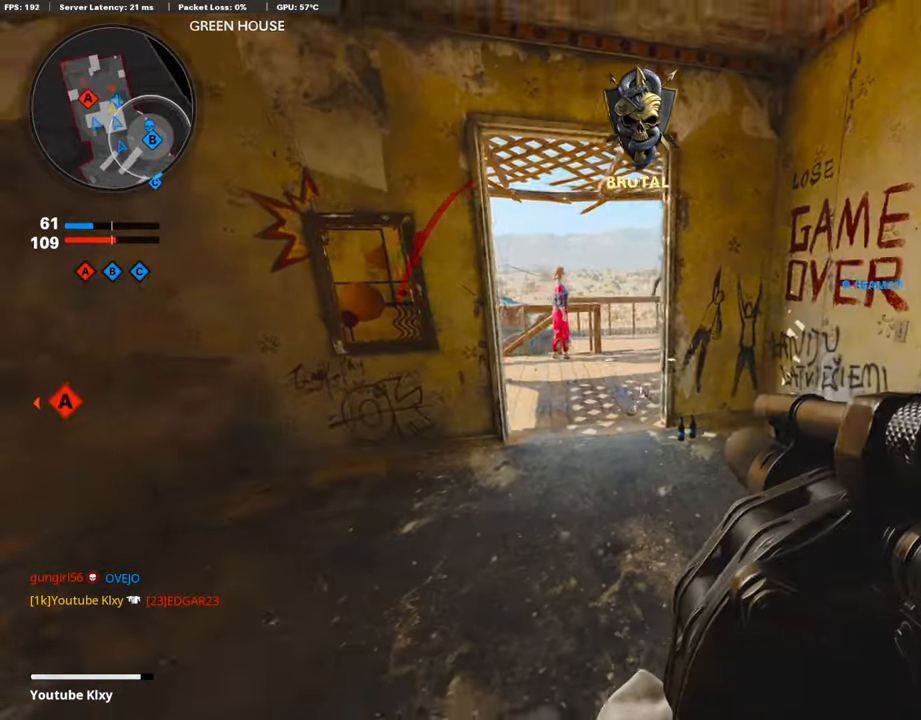
{"buttons": [], "left_stick": "down", "right_stick": "center", "events": [[101, "R1", "down"], [253, "R1", "up"], [353, "left_stick", "down"]]}
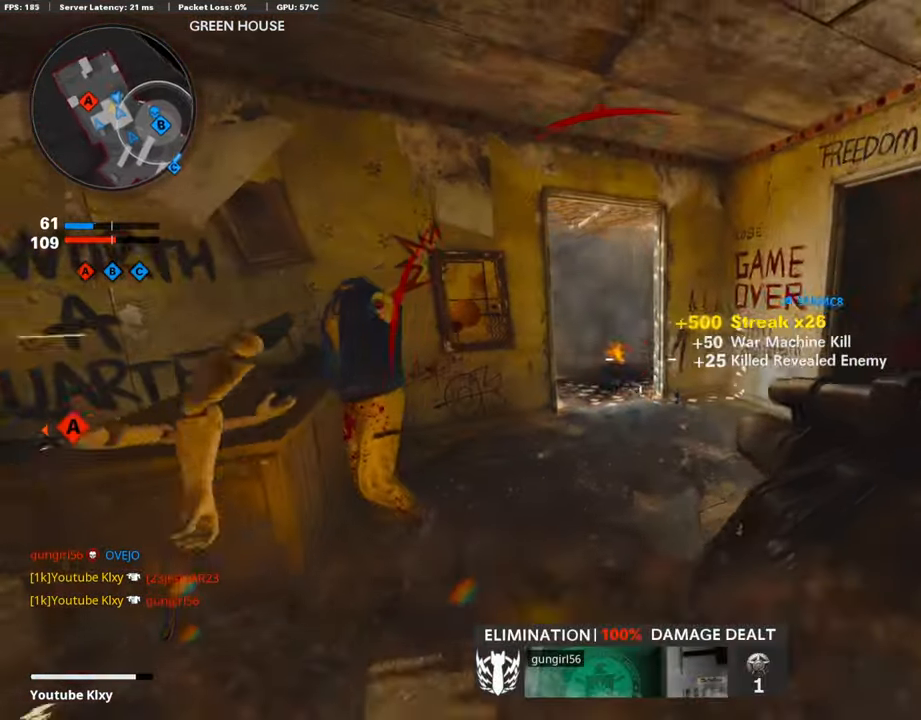
{"buttons": ["L3"], "left_stick": "up", "right_stick": "center", "events": [[117, "right_stick", "right"], [201, "left_stick", "right"], [302, "L3", "down"], [353, "left_stick", "up"], [369, "right_stick", "center"]]}
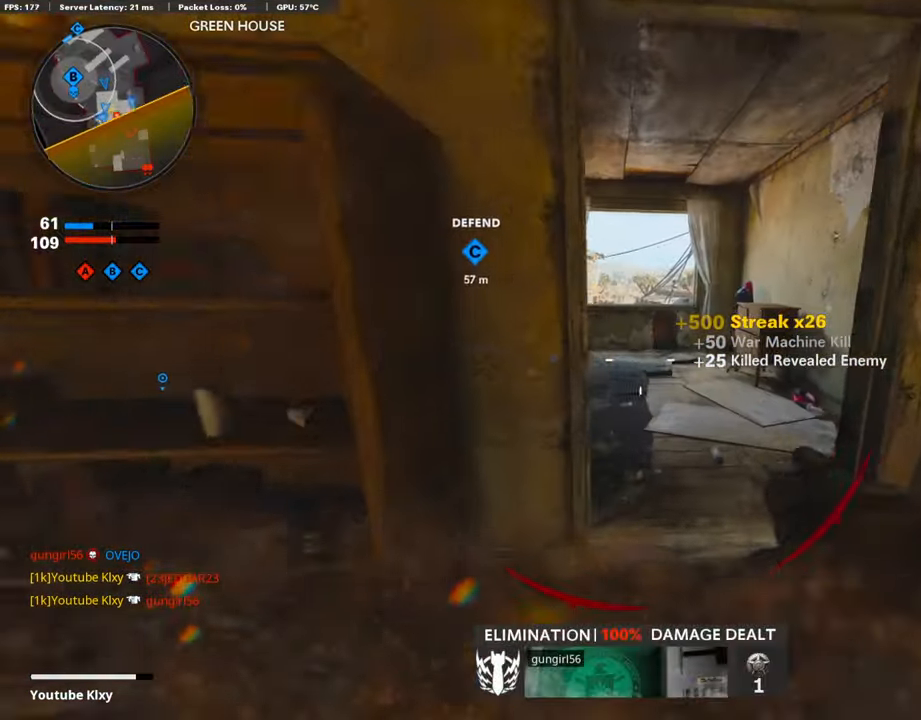
{"buttons": [], "left_stick": "up", "right_stick": "center", "events": [[34, "L2", "down"], [168, "L3", "up"], [202, "L2", "up"], [286, "right_stick", "left"], [336, "right_stick", "center"]]}
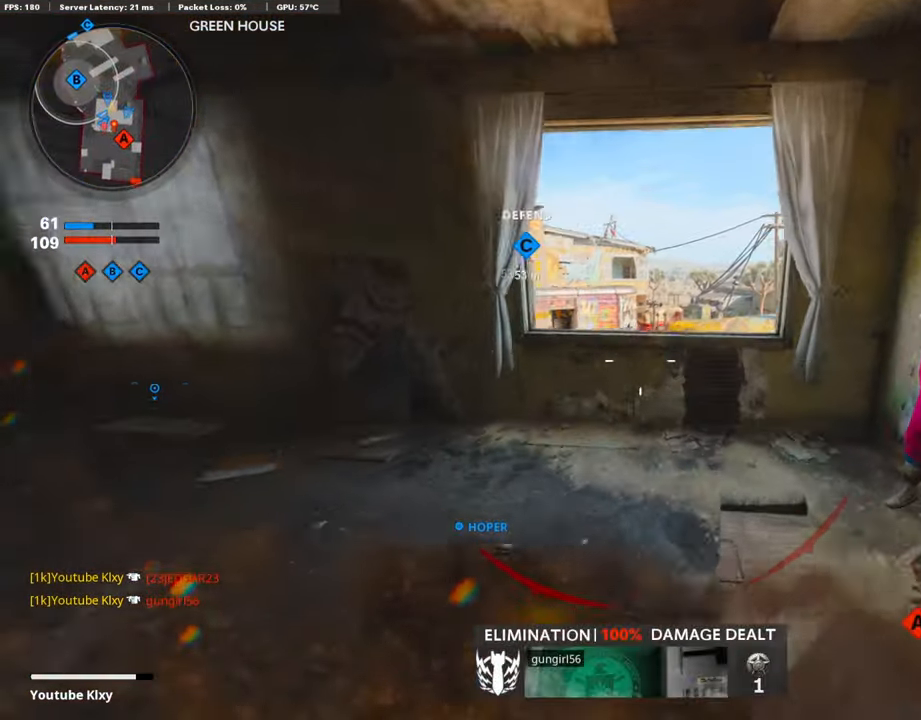
{"buttons": [], "left_stick": "up-left", "right_stick": "center", "events": [[168, "CROSS", "down"], [235, "CROSS", "up"], [235, "right_stick", "down-left"], [319, "right_stick", "center"], [437, "left_stick", "up-left"]]}
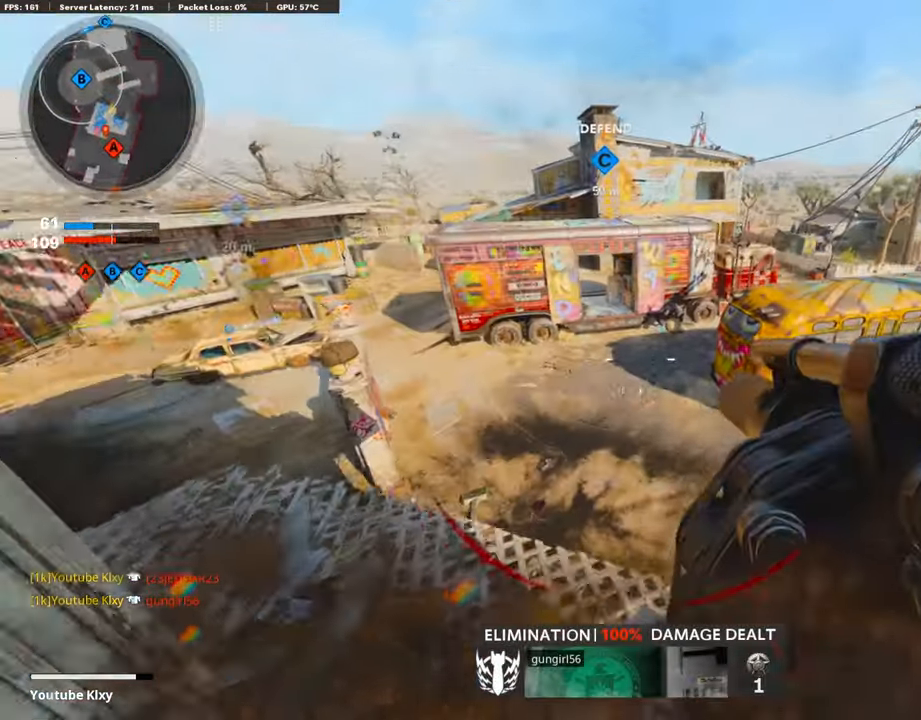
{"buttons": [], "left_stick": "left", "right_stick": "right", "events": [[34, "right_stick", "left"], [202, "right_stick", "center"], [286, "L2", "down"], [471, "left_stick", "left"], [471, "right_stick", "right"], [488, "L2", "up"]]}
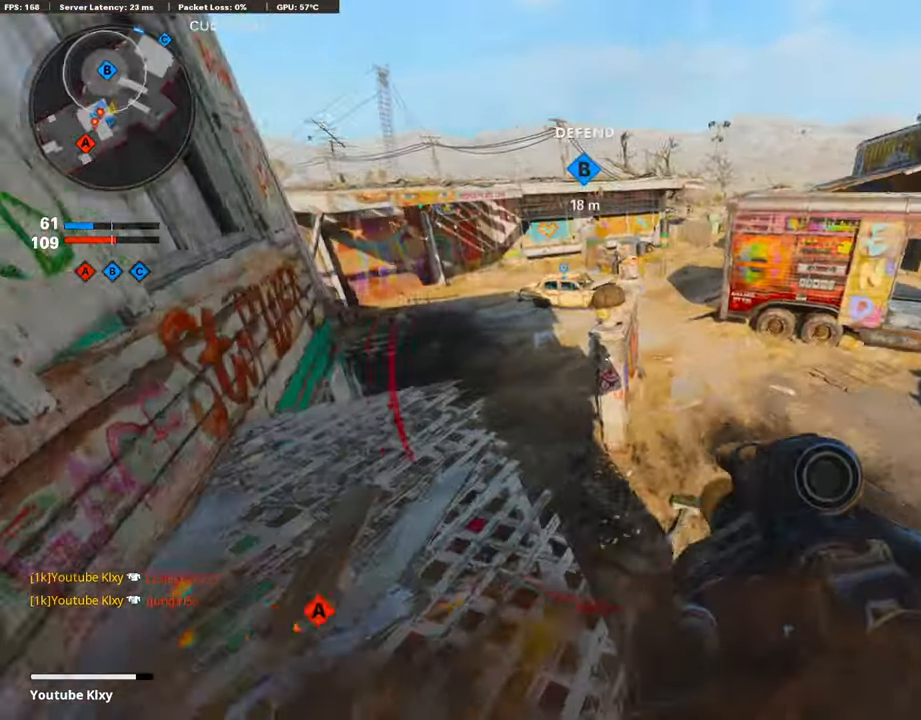
{"buttons": [], "left_stick": "down-left", "right_stick": "right", "events": [[17, "left_stick", "down-left"], [101, "left_stick", "center"], [202, "left_stick", "up"], [236, "L3", "down"], [269, "left_stick", "up-left"], [286, "right_stick", "center"], [337, "L3", "up"], [337, "right_stick", "right"], [421, "left_stick", "down-left"]]}
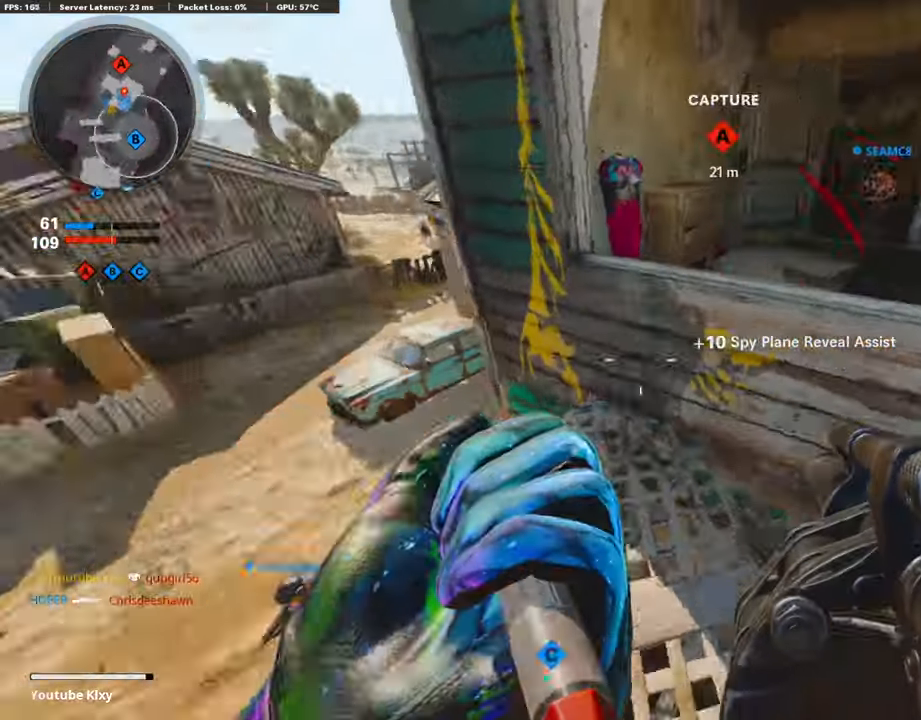
{"buttons": [], "left_stick": "up-right", "right_stick": "up", "events": [[67, "left_stick", "down-right"], [134, "right_stick", "center"], [286, "right_stick", "up"], [336, "left_stick", "up-right"]]}
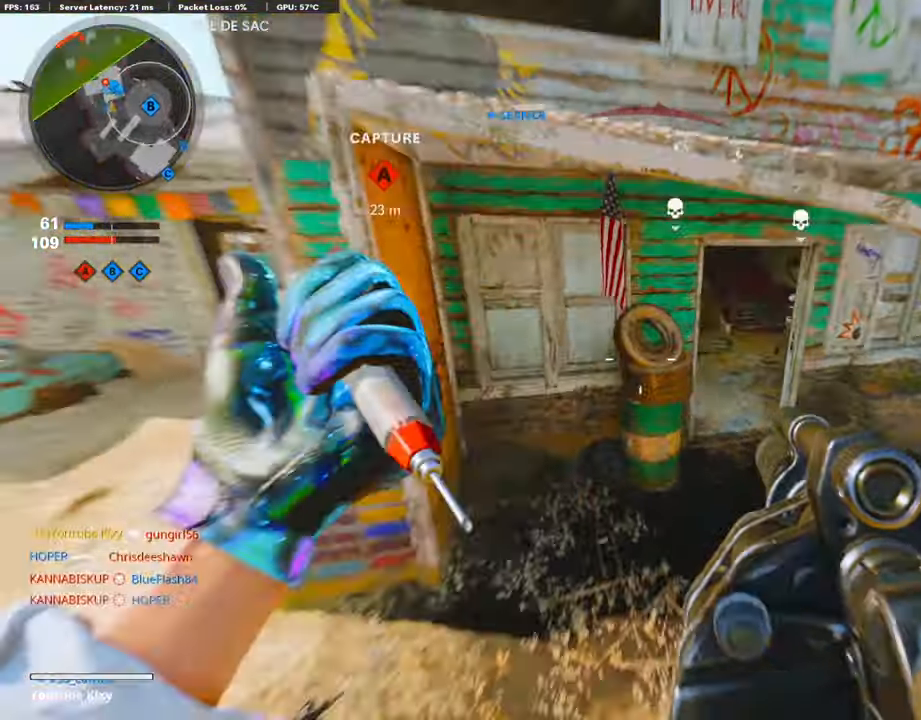
{"buttons": [], "left_stick": "up-right", "right_stick": "left", "events": [[101, "L3", "down"], [118, "right_stick", "center"], [252, "right_stick", "right"], [370, "right_stick", "center"], [387, "R3", "down"], [504, "L3", "up"], [504, "R3", "up"], [504, "right_stick", "left"]]}
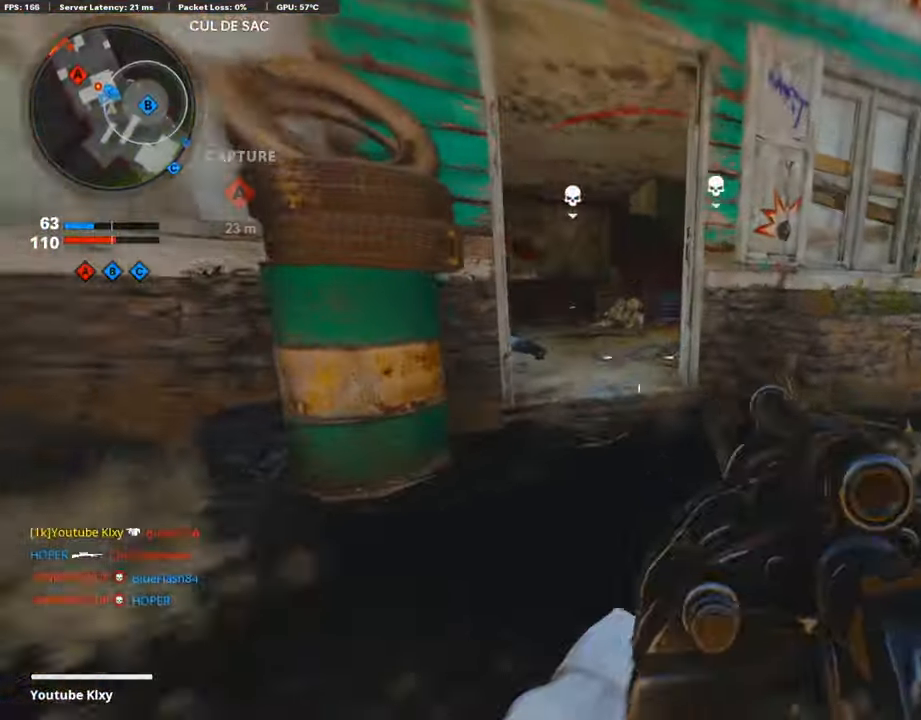
{"buttons": [], "left_stick": "down", "right_stick": "center", "events": [[118, "L3", "down"], [219, "L3", "up"], [219, "right_stick", "center"], [269, "left_stick", "down-right"], [303, "R1", "down"], [336, "left_stick", "down"], [454, "R1", "up"]]}
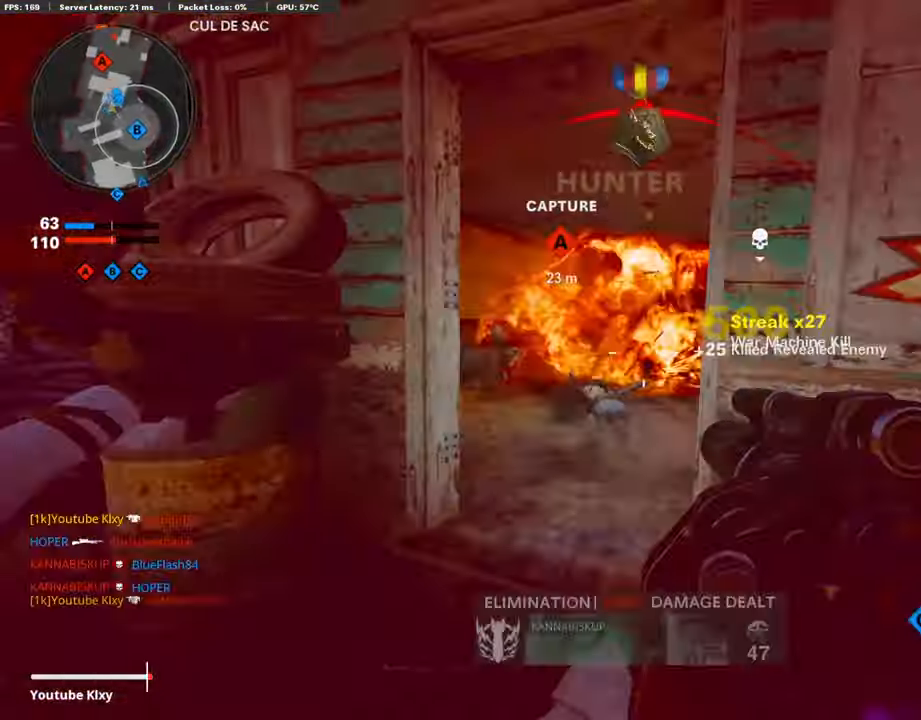
{"buttons": ["L3"], "left_stick": "up-right", "right_stick": "left", "events": [[17, "right_stick", "right"], [101, "left_stick", "up-right"], [219, "L3", "down"], [219, "right_stick", "center"], [488, "right_stick", "left"]]}
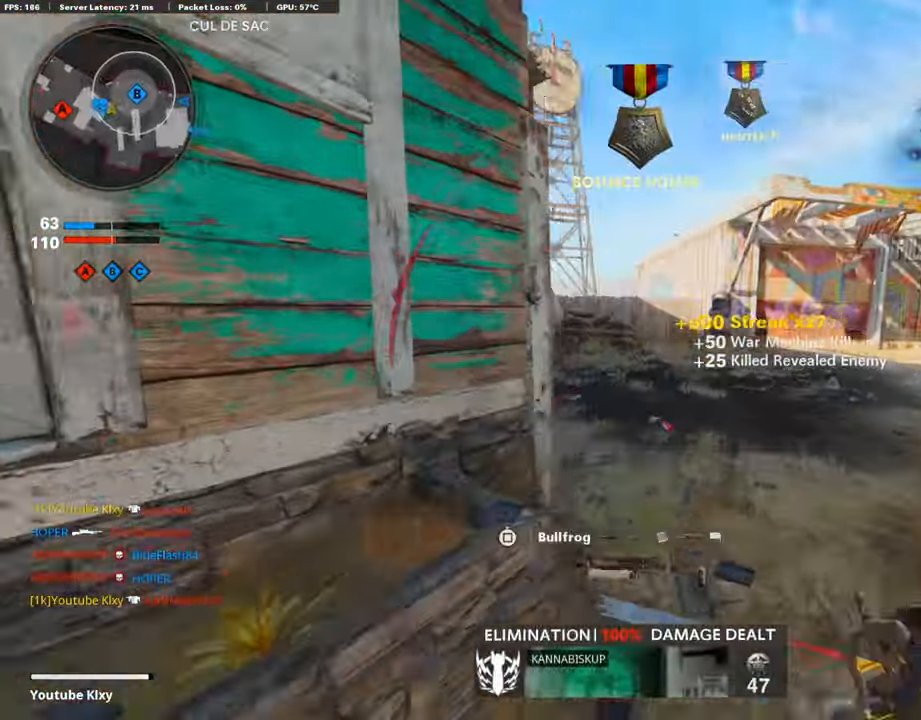
{"buttons": ["L1"], "left_stick": "up-right", "right_stick": "right", "events": [[168, "L3", "up"], [185, "L1", "down"], [185, "right_stick", "center"], [454, "right_stick", "right"]]}
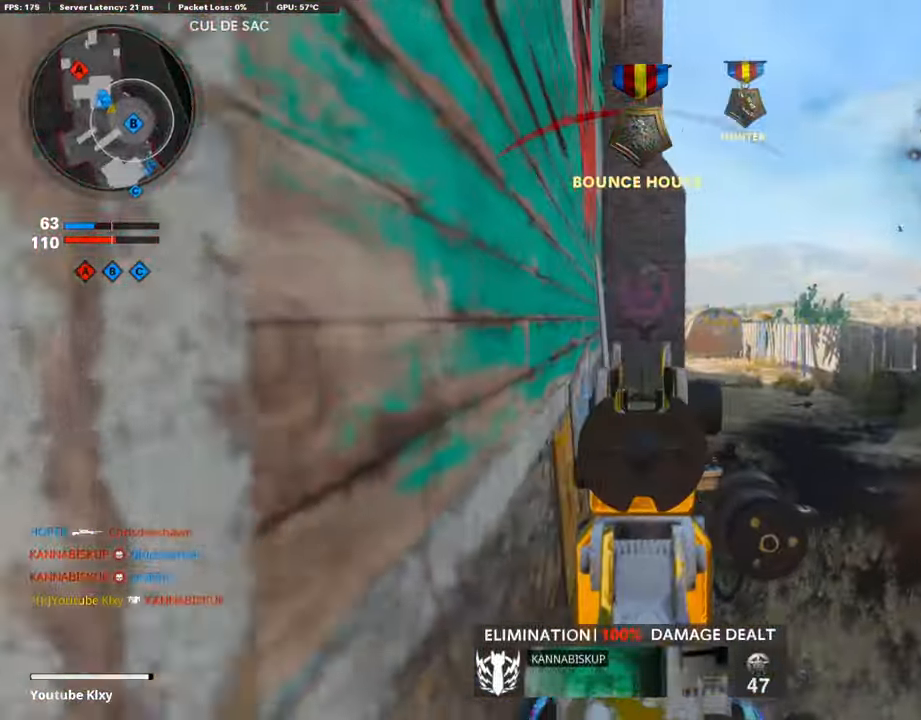
{"buttons": ["L1"], "left_stick": "up-right", "right_stick": "center", "events": [[50, "right_stick", "center"], [202, "right_stick", "left"], [420, "right_stick", "center"]]}
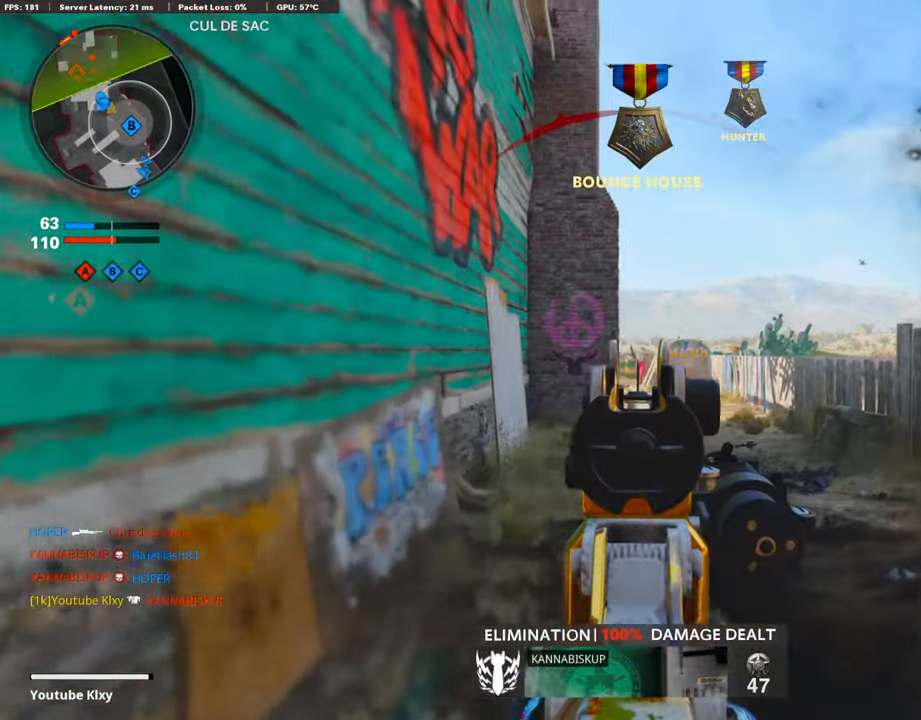
{"buttons": ["L1"], "left_stick": "up-left", "right_stick": "center", "events": [[286, "left_stick", "up"], [487, "left_stick", "up-left"]]}
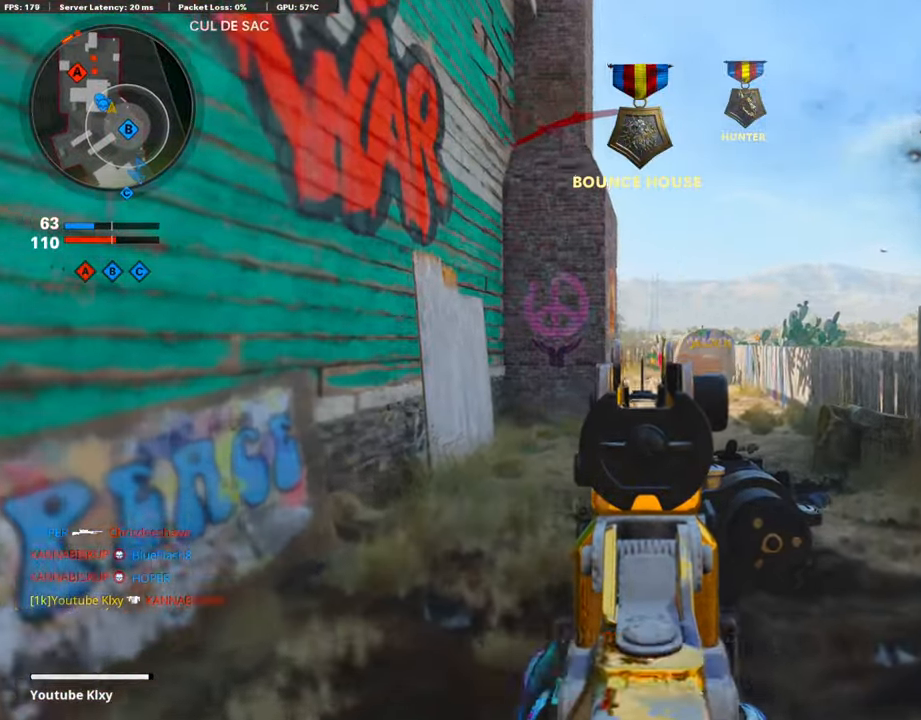
{"buttons": [], "left_stick": "up-right", "right_stick": "center", "events": [[17, "L1", "up"], [17, "SQUARE", "down"], [84, "SQUARE", "up"], [219, "L3", "down"], [454, "L3", "up"], [454, "left_stick", "up-right"]]}
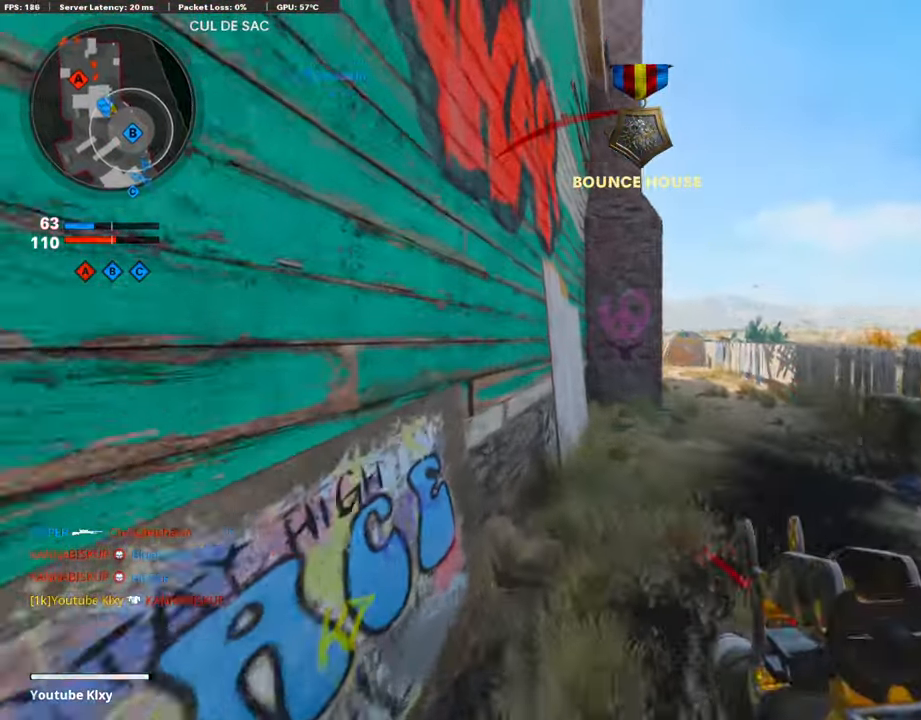
{"buttons": [], "left_stick": "up-right", "right_stick": "left", "events": [[369, "R3", "down"], [437, "right_stick", "left"], [504, "R3", "up"]]}
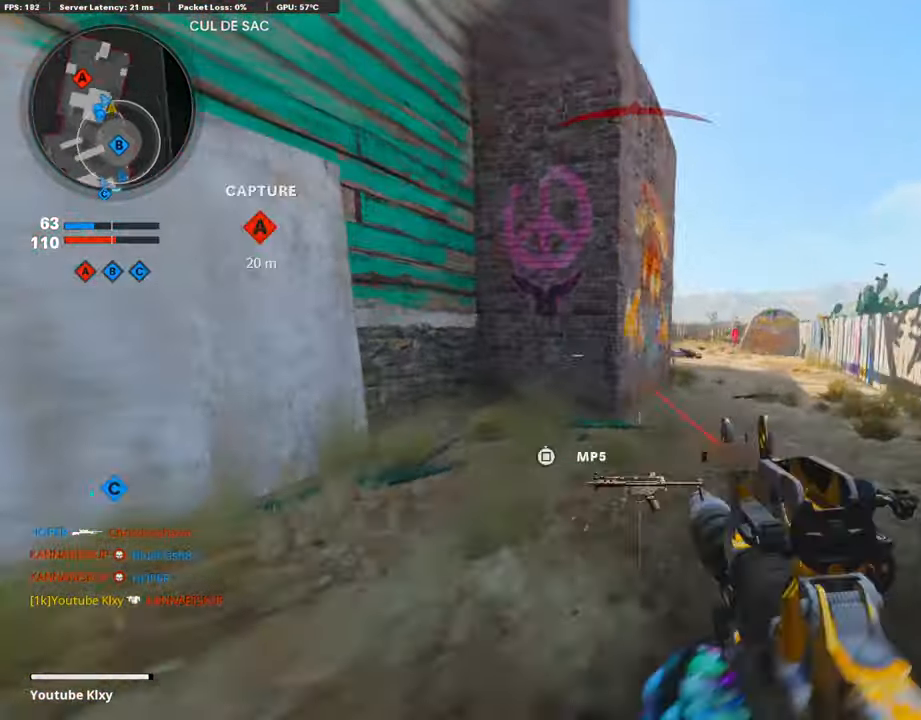
{"buttons": ["L1"], "left_stick": "up-right", "right_stick": "down-left", "events": [[67, "L1", "down"], [67, "right_stick", "center"], [168, "right_stick", "up-right"], [336, "right_stick", "center"], [470, "right_stick", "down-left"]]}